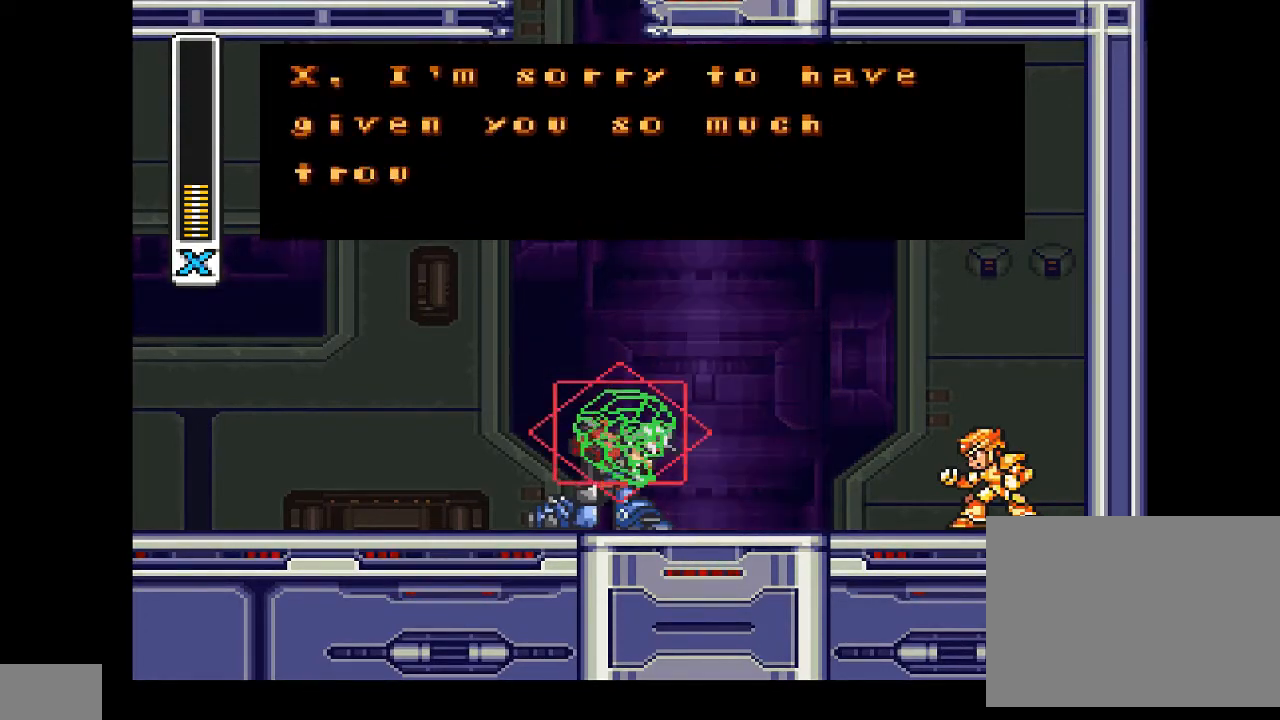
Gameplay with a controller (PlayStation layout); each line is a JSON object with the inputs held at the frame after it. "events" lists button and stick changes between this image and that frame as [ms after this image, input, new state], when the widget could be followed in between. Not read: L3 R3 left_stick right_stick.
{"buttons": ["CROSS"], "events": [[400, "CROSS", "down"]]}
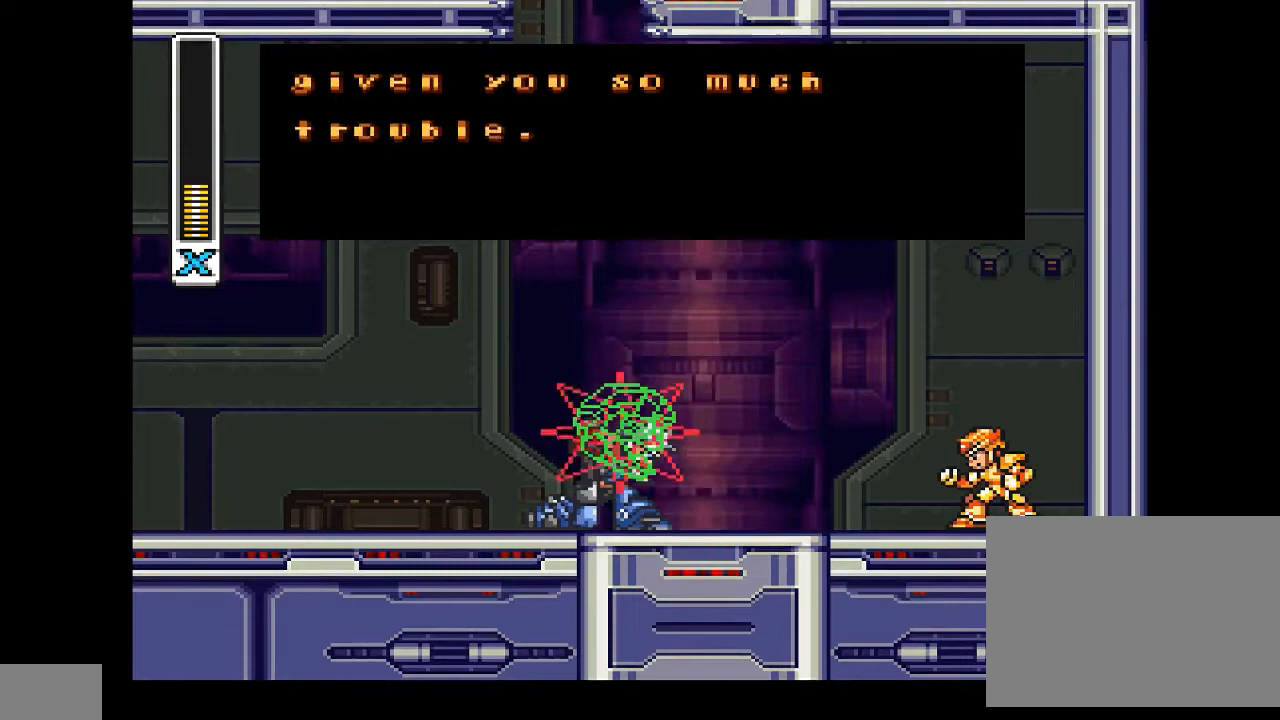
{"buttons": [], "events": [[33, "CROSS", "up"]]}
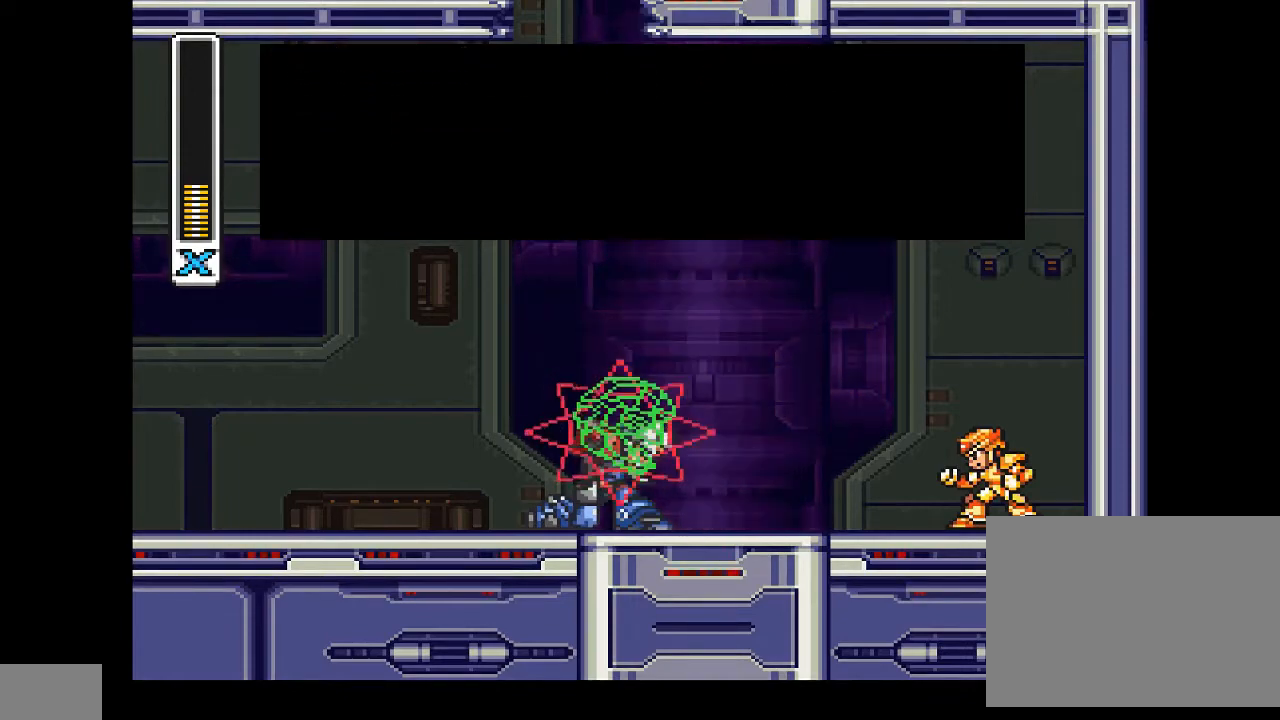
{"buttons": ["CROSS"], "events": [[433, "CROSS", "down"]]}
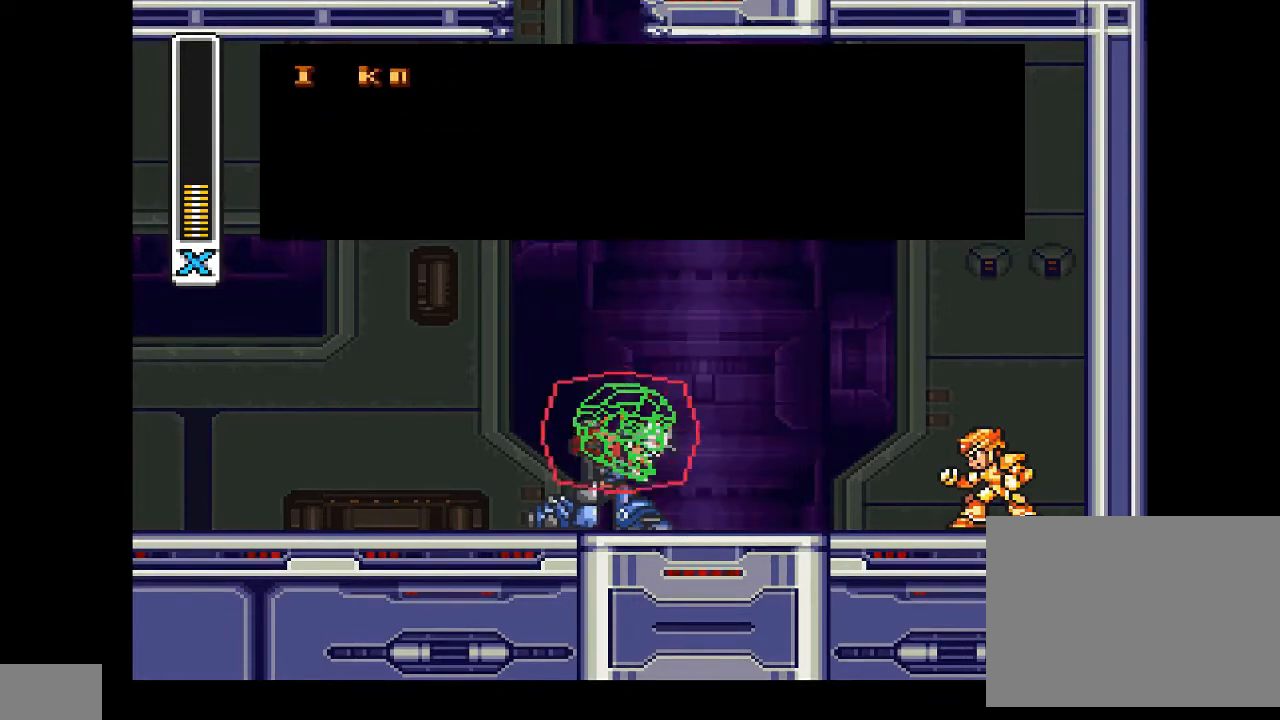
{"buttons": [], "events": [[100, "CROSS", "up"]]}
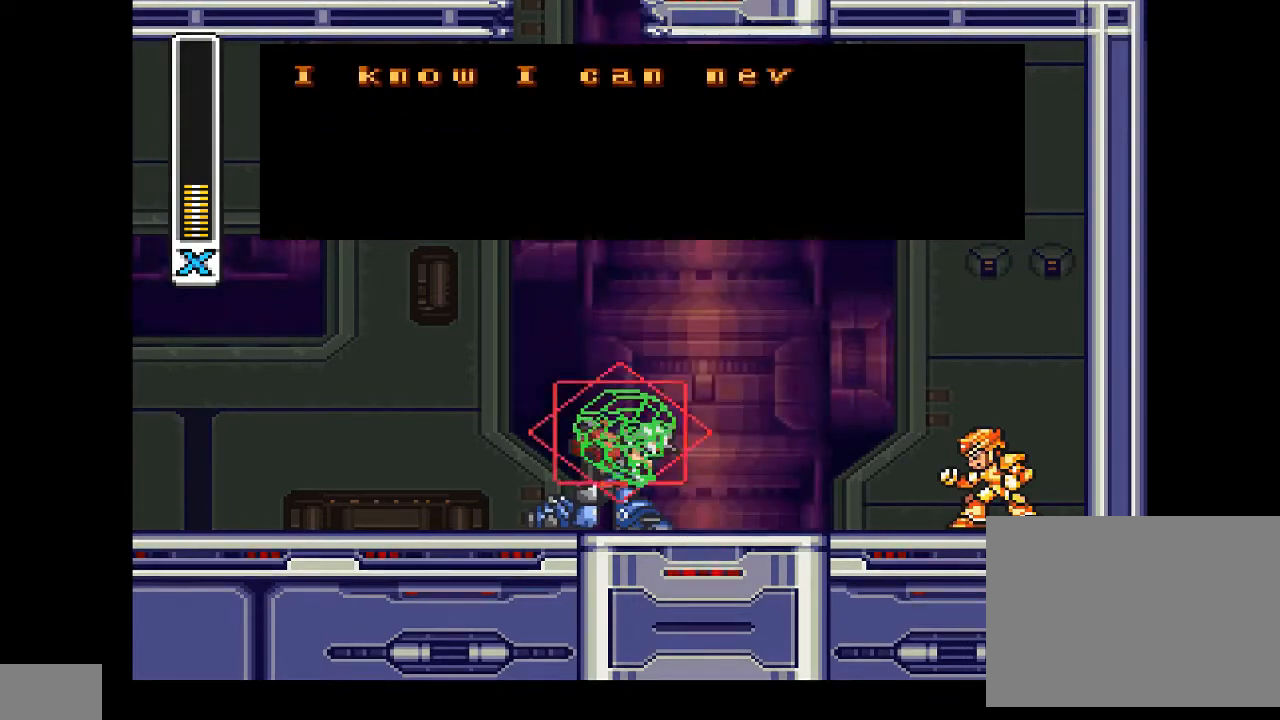
{"buttons": [], "events": [[167, "CROSS", "down"], [300, "CROSS", "up"]]}
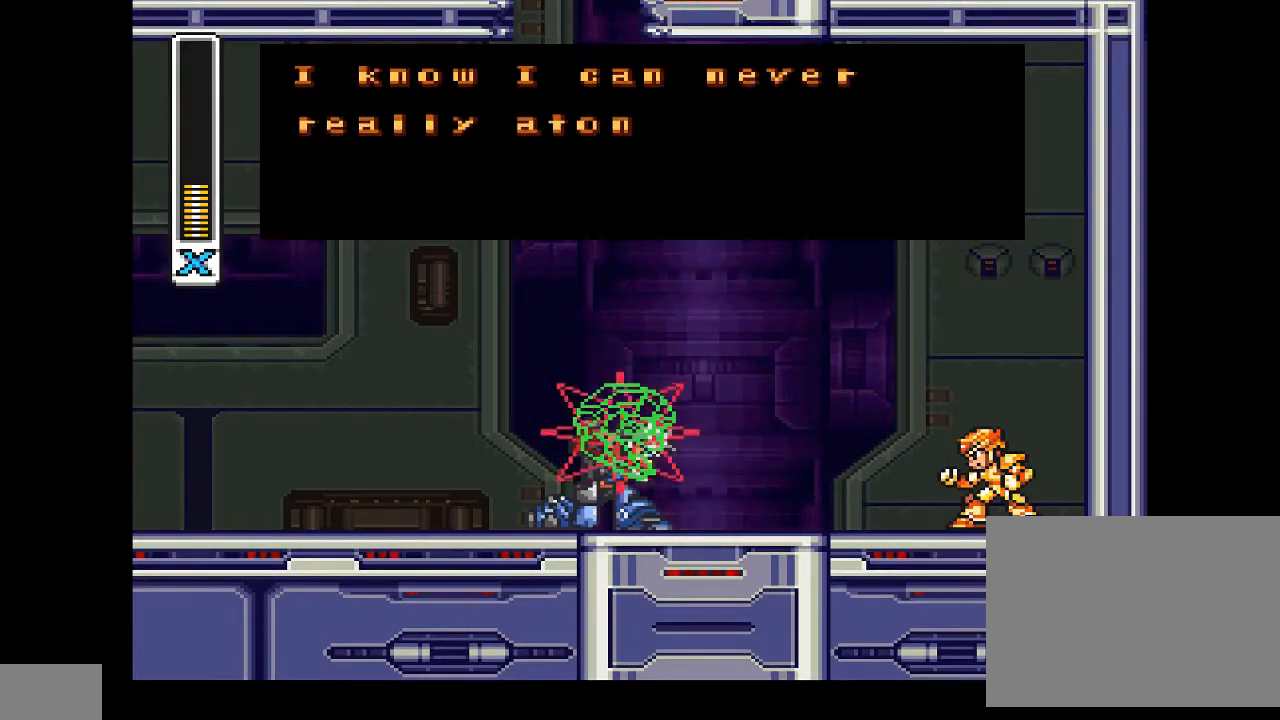
{"buttons": [], "events": []}
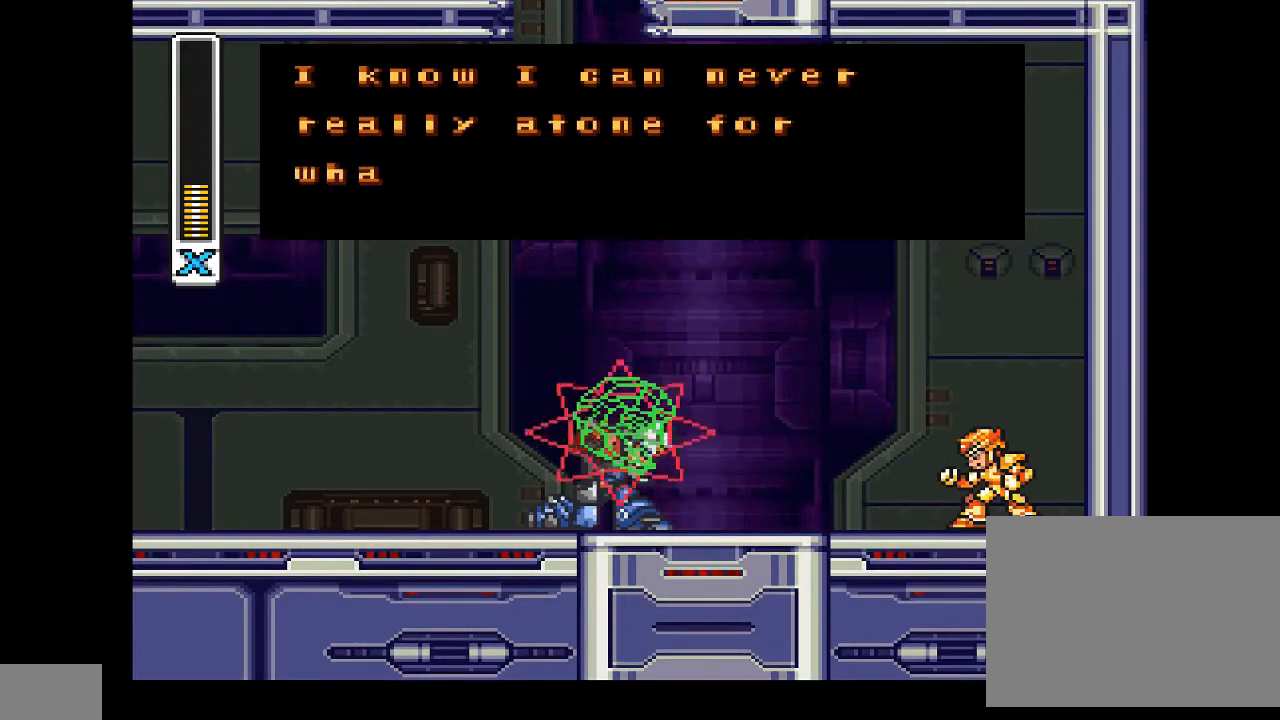
{"buttons": ["CROSS"], "events": [[433, "CROSS", "down"]]}
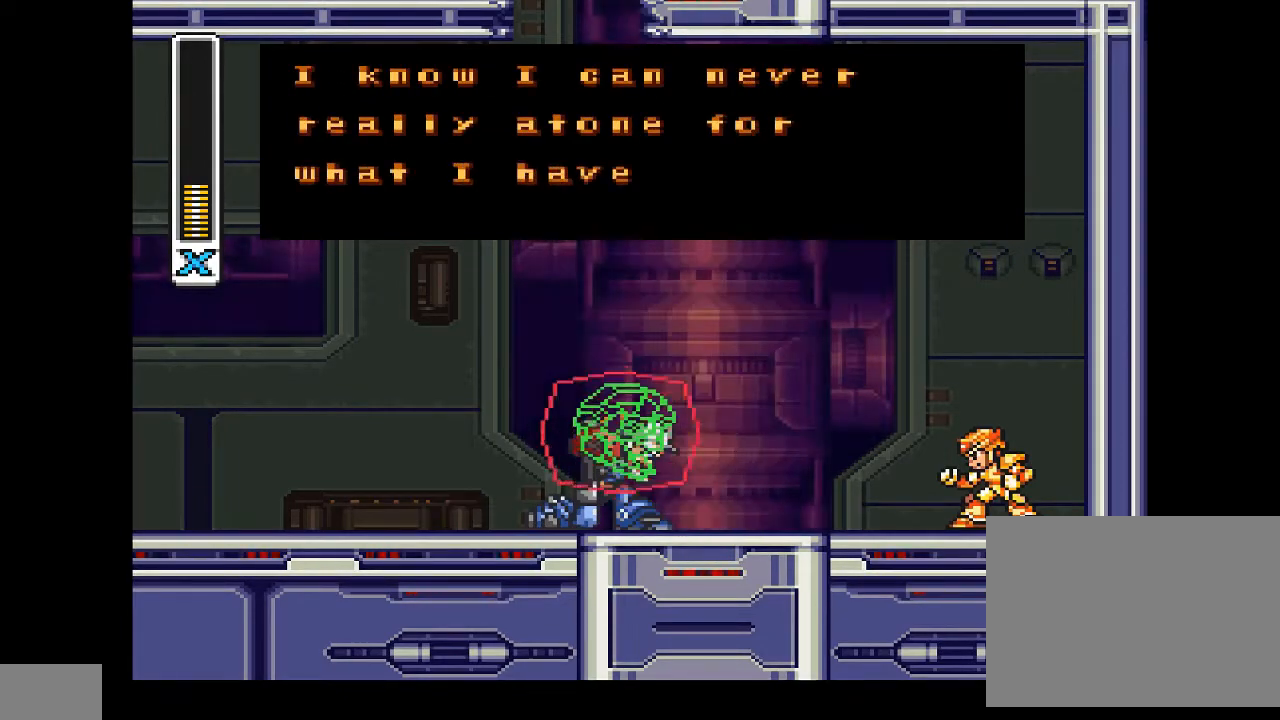
{"buttons": ["CROSS"], "events": [[33, "CROSS", "up"], [500, "CROSS", "down"]]}
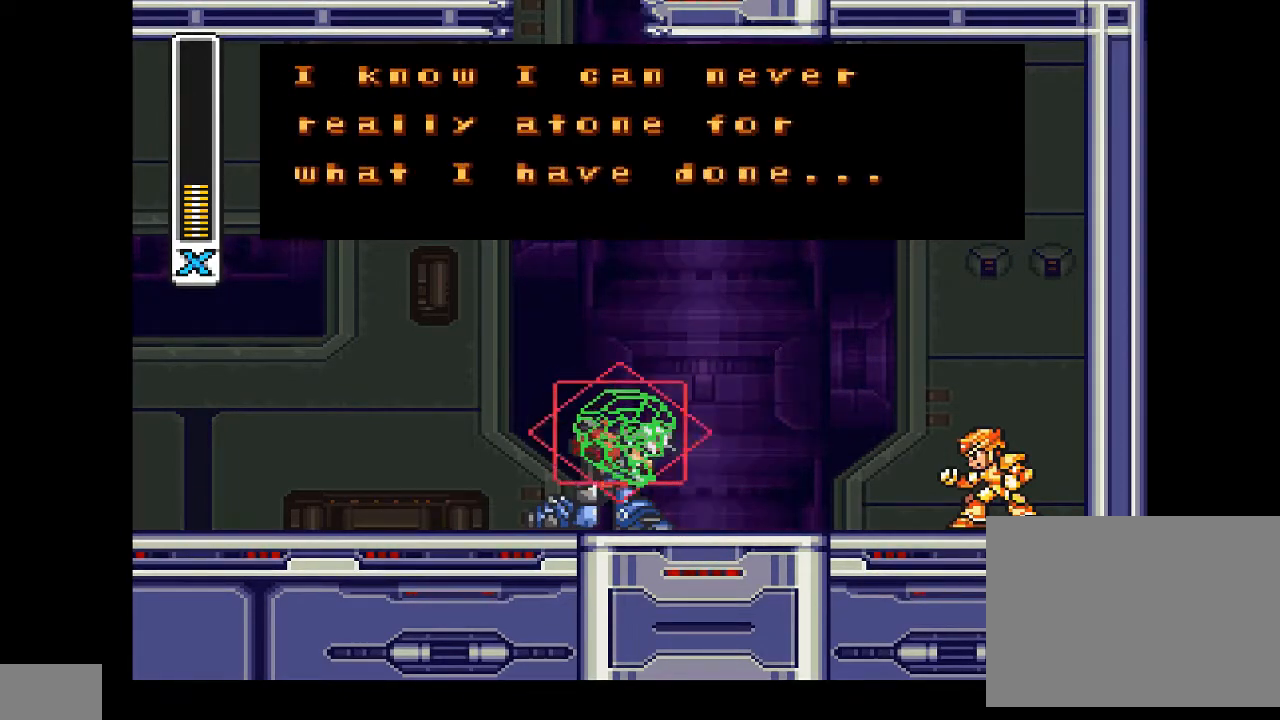
{"buttons": [], "events": [[167, "CROSS", "up"]]}
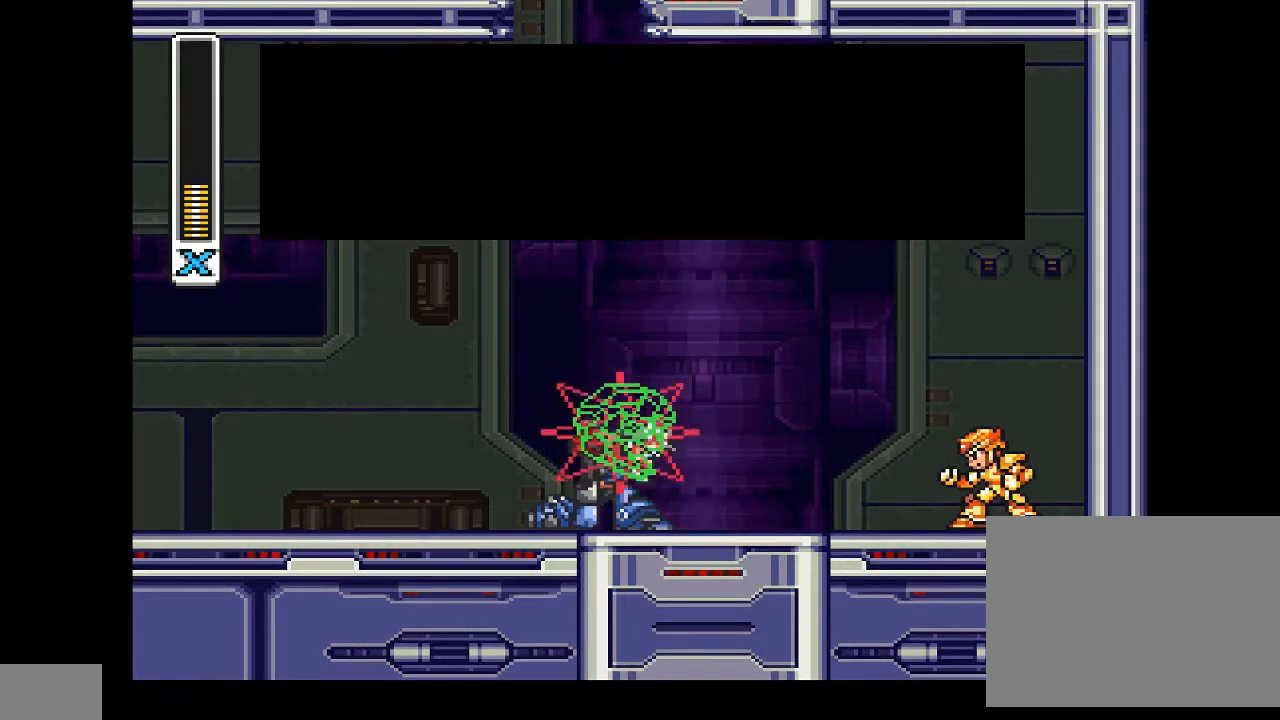
{"buttons": ["CROSS"], "events": [[467, "CROSS", "down"]]}
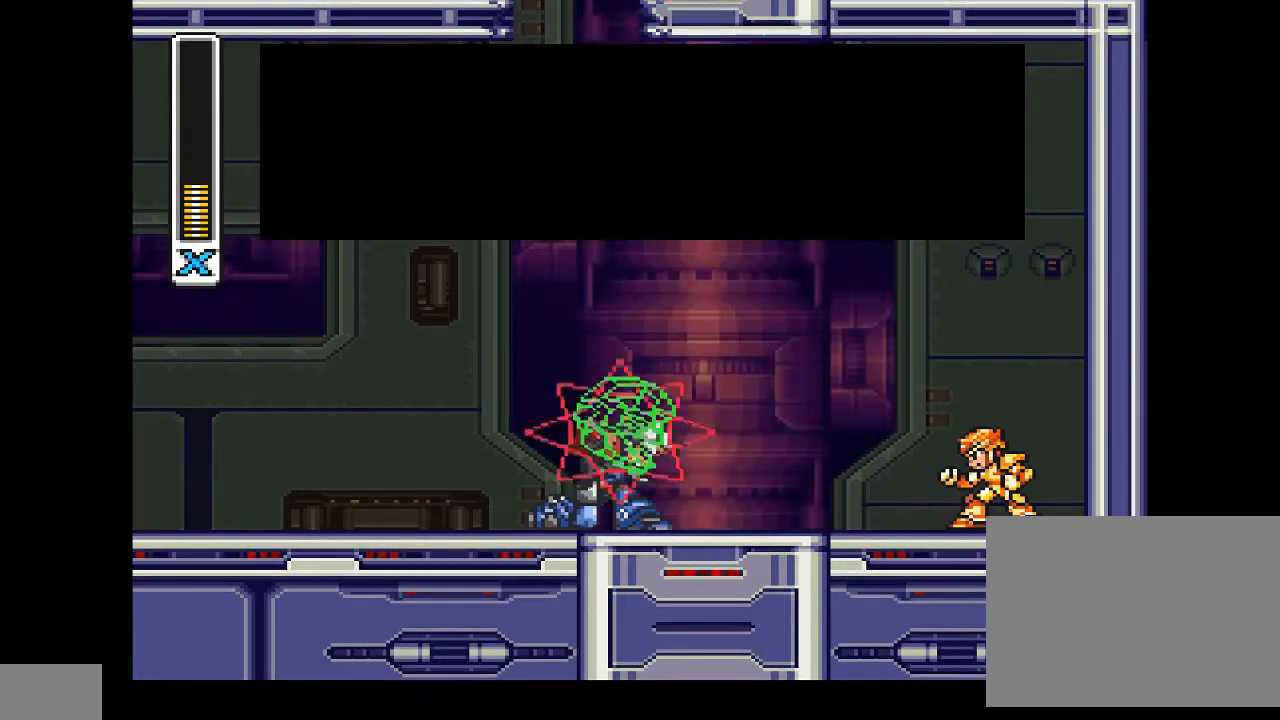
{"buttons": [], "events": [[167, "CROSS", "up"]]}
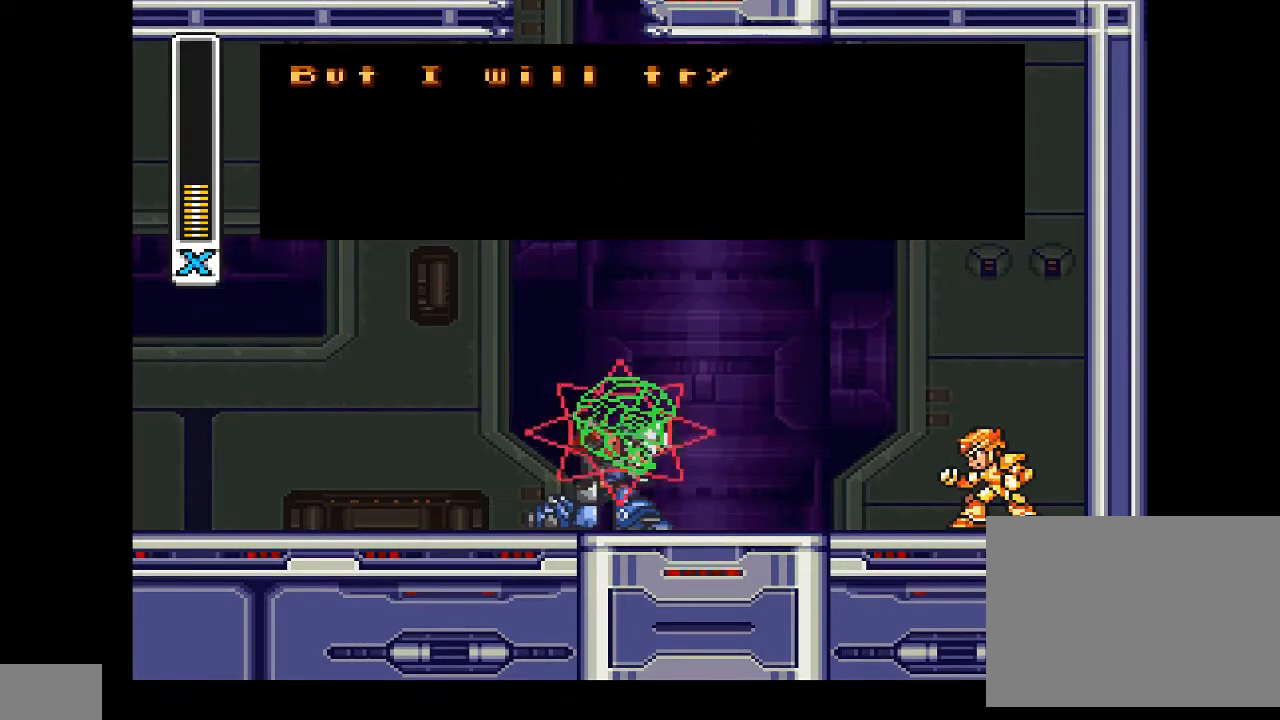
{"buttons": [], "events": [[300, "CROSS", "down"], [467, "CROSS", "up"]]}
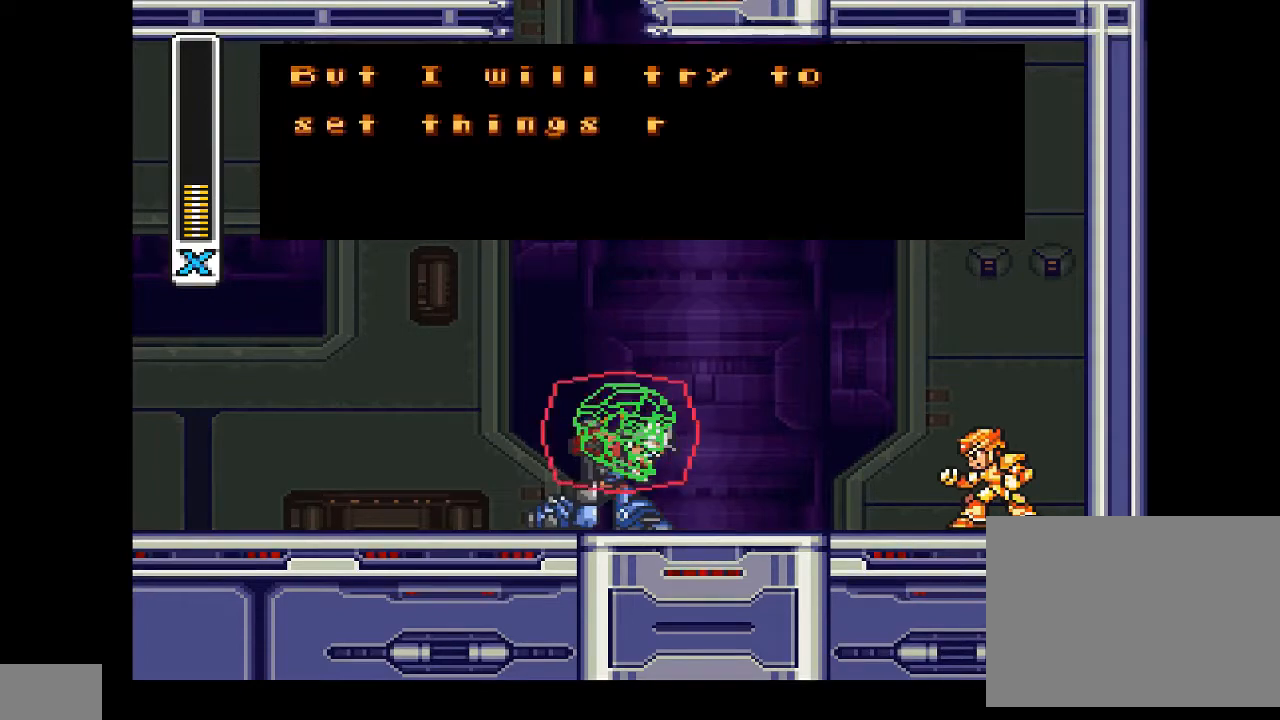
{"buttons": [], "events": []}
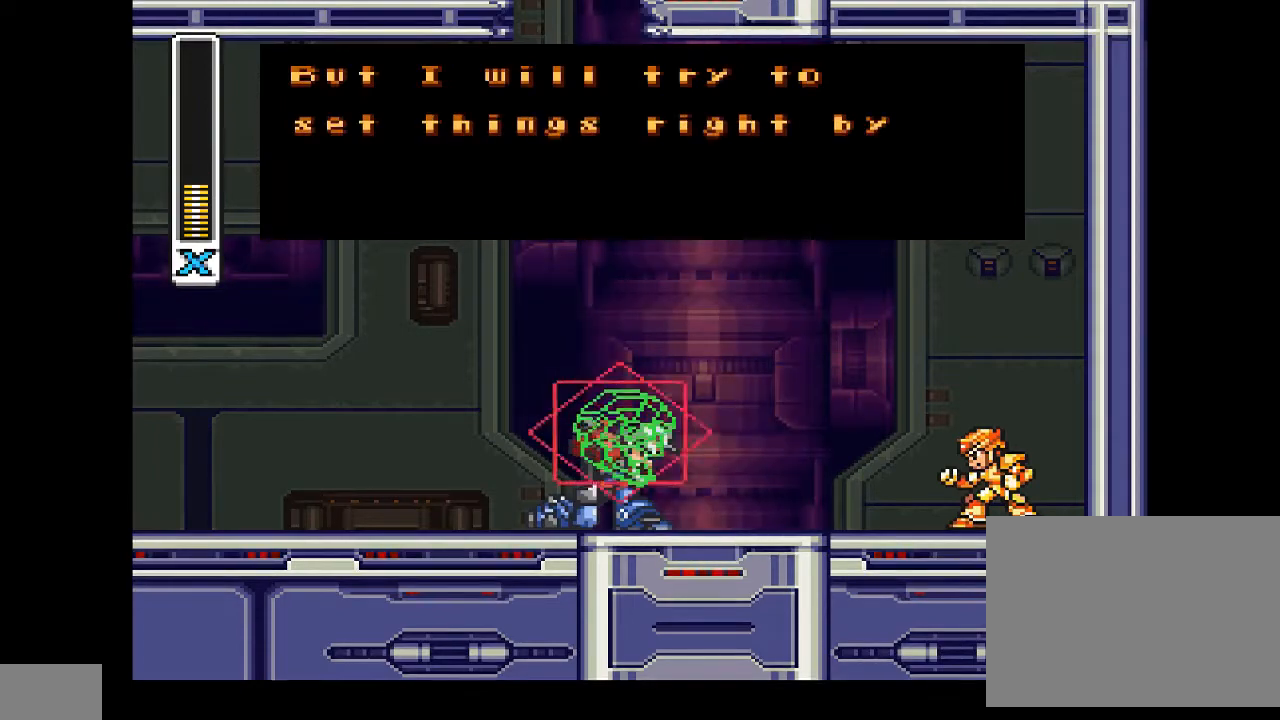
{"buttons": [], "events": [[133, "CROSS", "down"], [300, "CROSS", "up"]]}
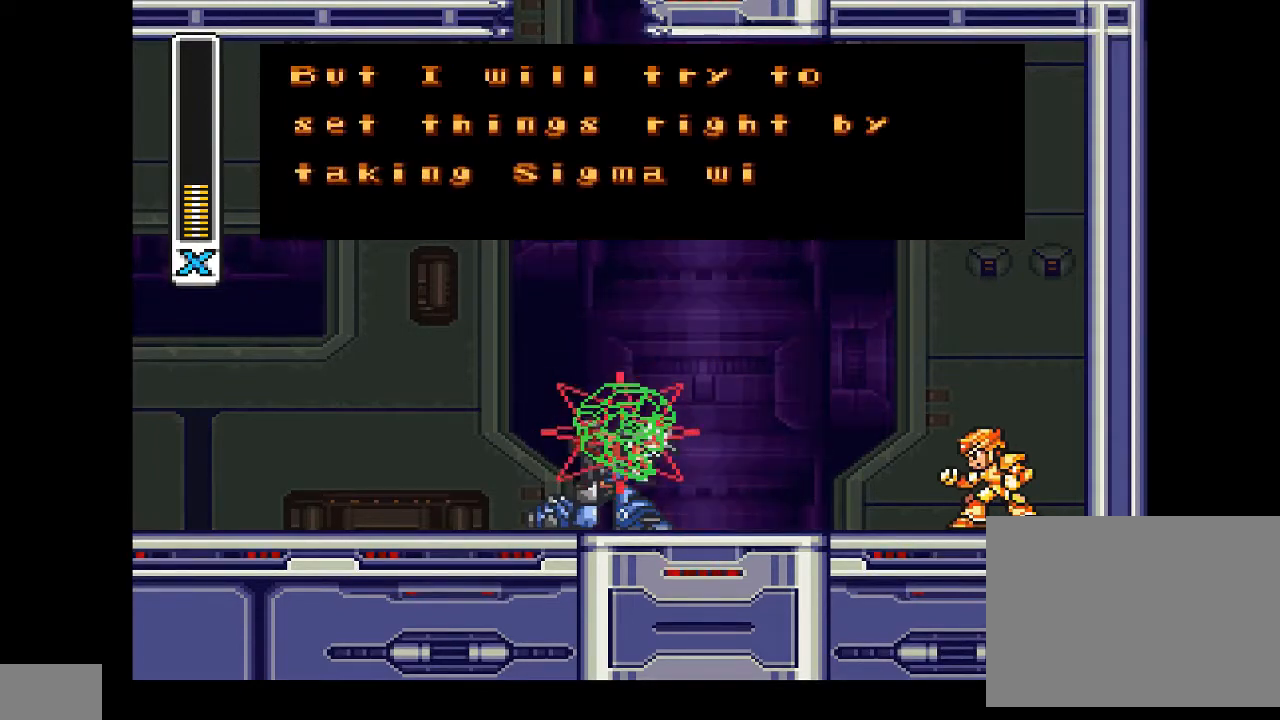
{"buttons": [], "events": [[100, "CROSS", "down"], [200, "CROSS", "up"]]}
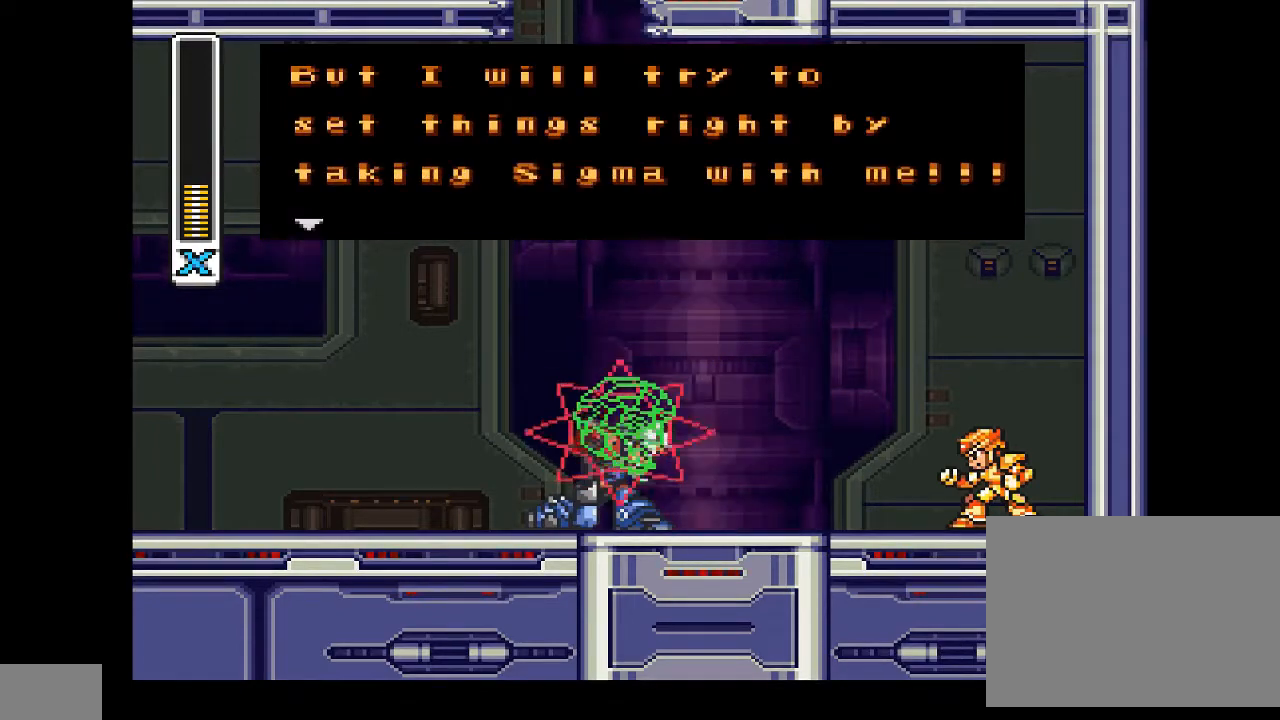
{"buttons": ["CROSS"], "events": [[400, "CROSS", "down"]]}
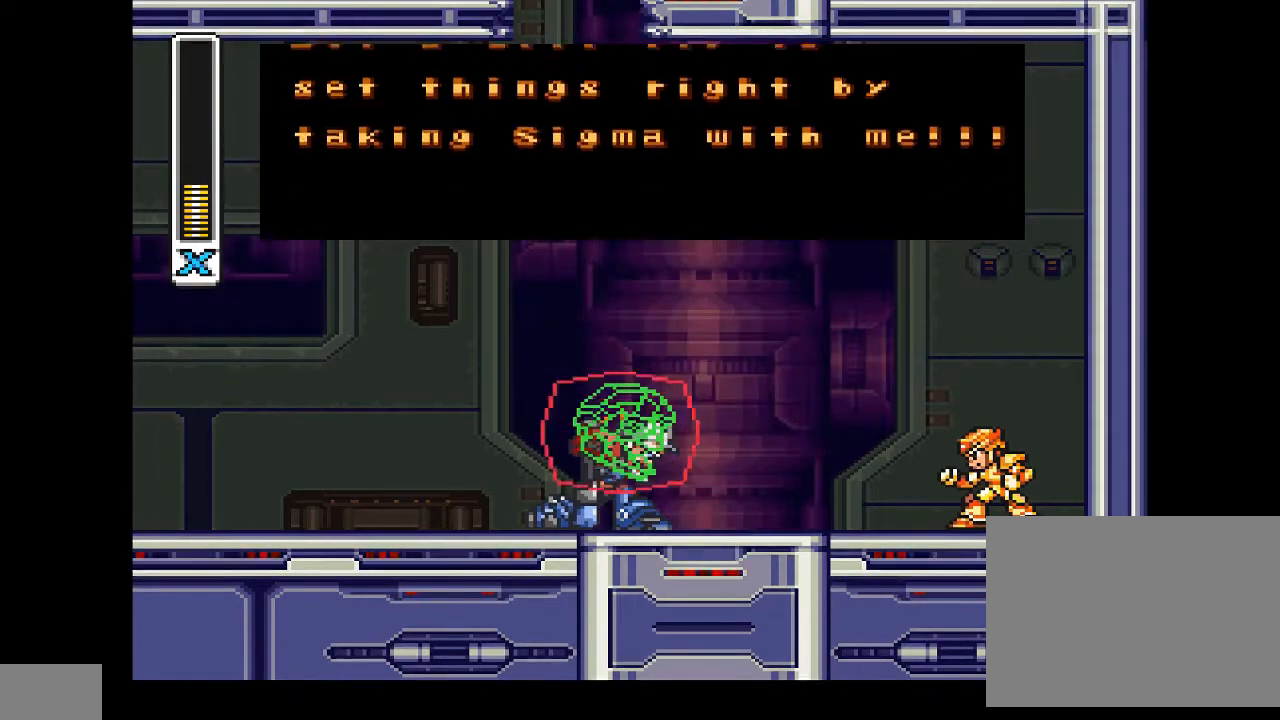
{"buttons": ["CROSS"], "events": [[33, "CROSS", "up"], [367, "CROSS", "down"]]}
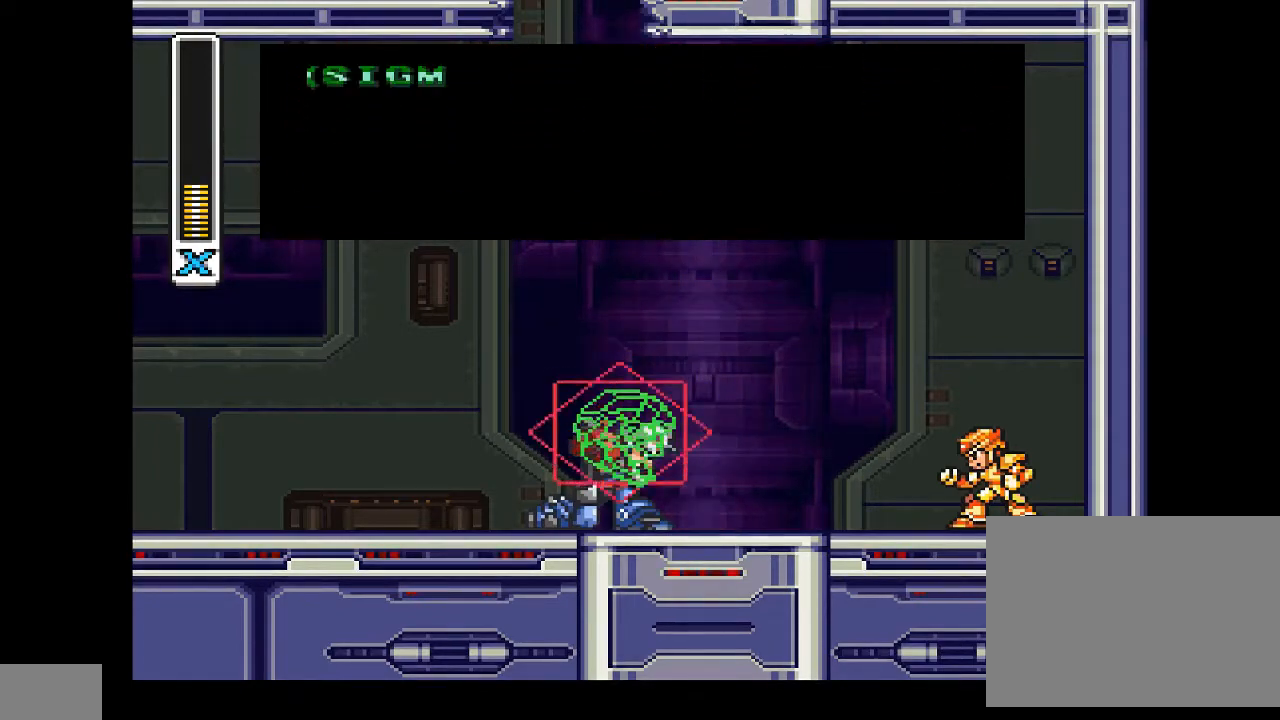
{"buttons": ["CROSS"], "events": [[33, "CROSS", "up"], [467, "CROSS", "down"]]}
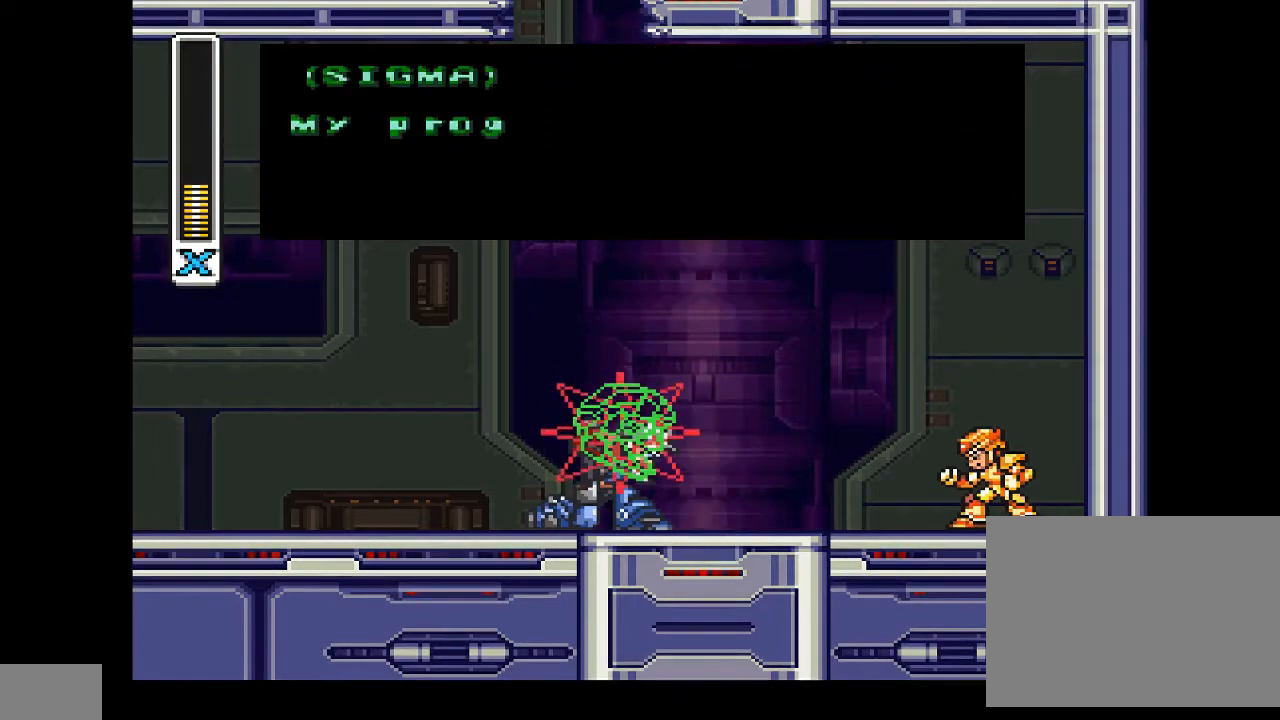
{"buttons": [], "events": [[333, "CROSS", "up"]]}
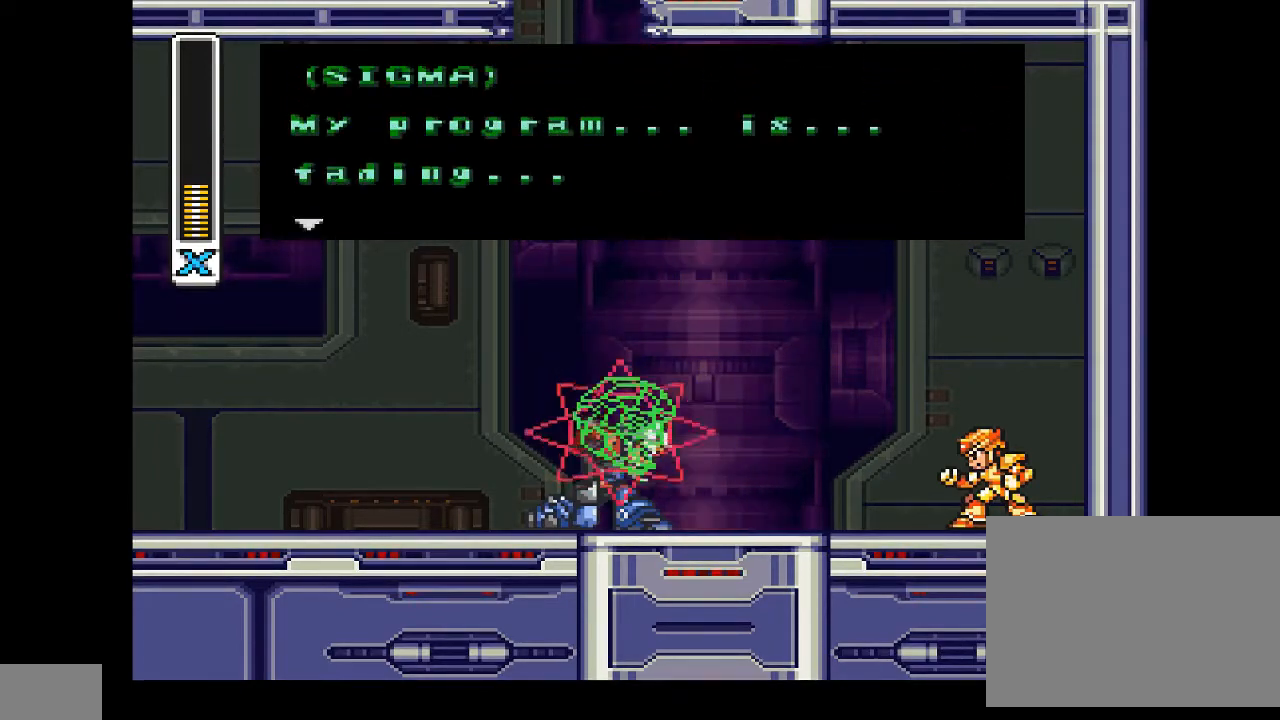
{"buttons": [], "events": []}
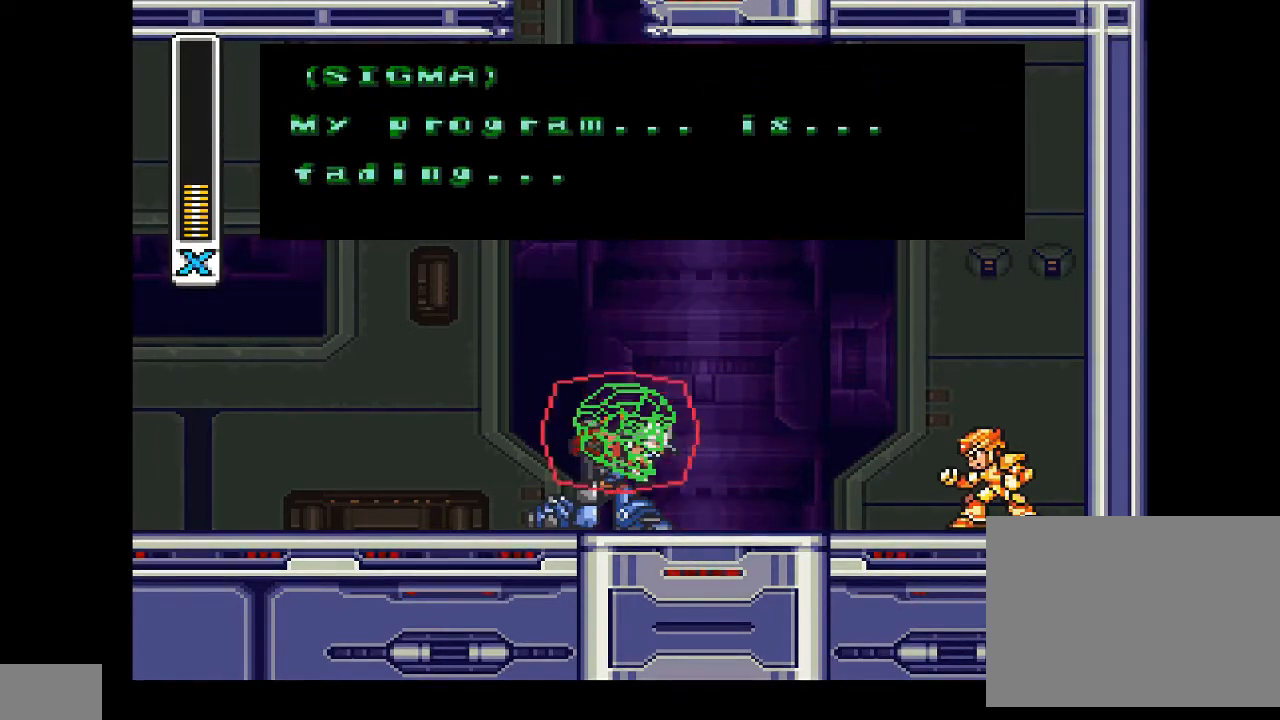
{"buttons": ["CROSS"], "events": [[500, "CROSS", "down"]]}
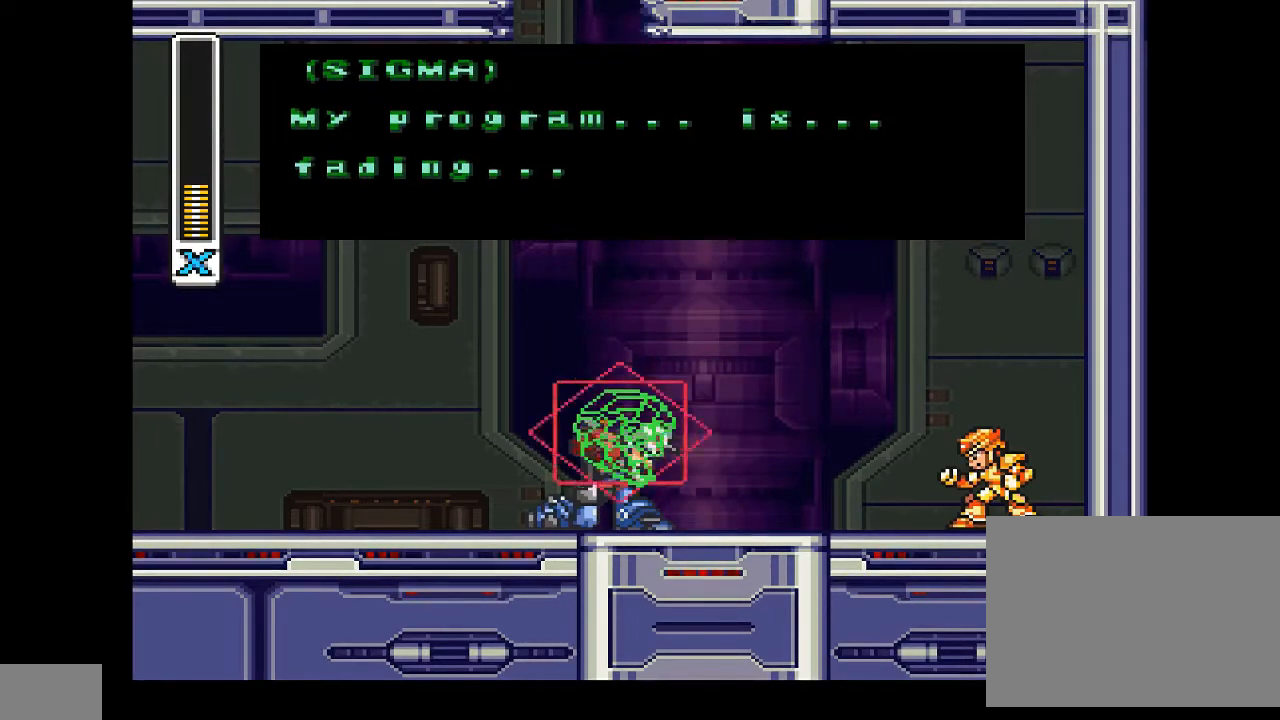
{"buttons": [], "events": [[167, "CROSS", "up"]]}
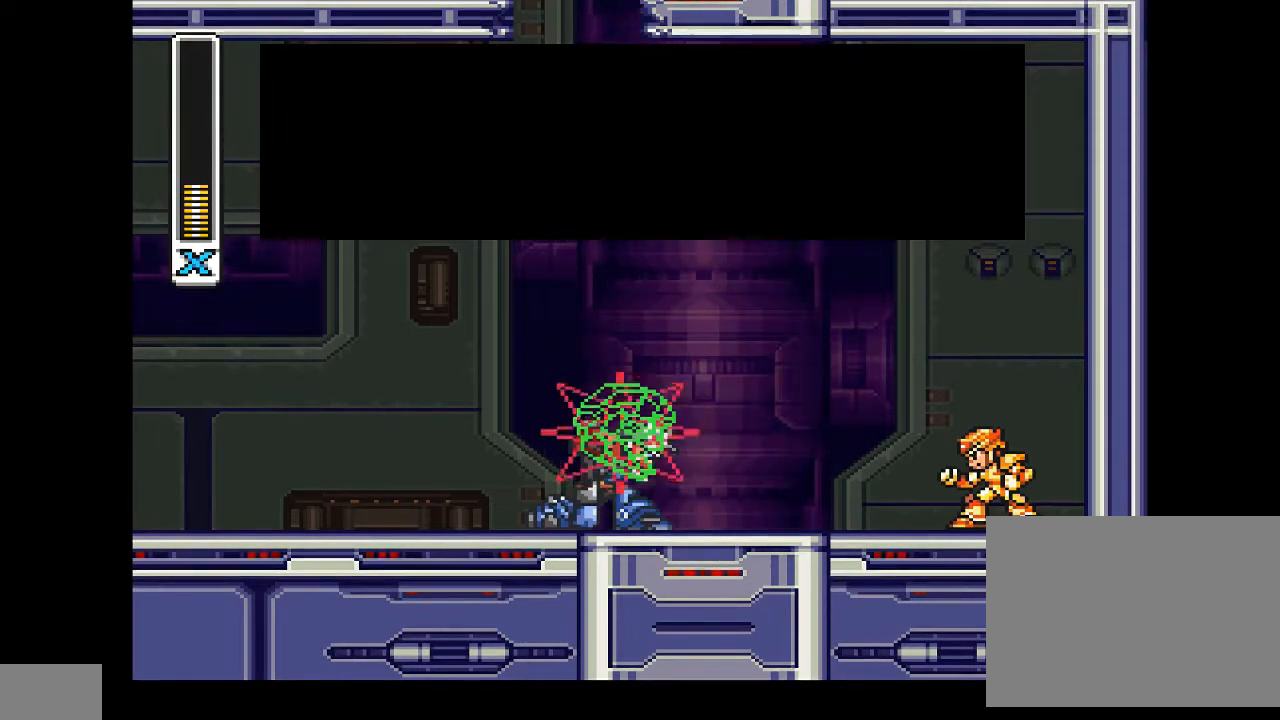
{"buttons": [], "events": []}
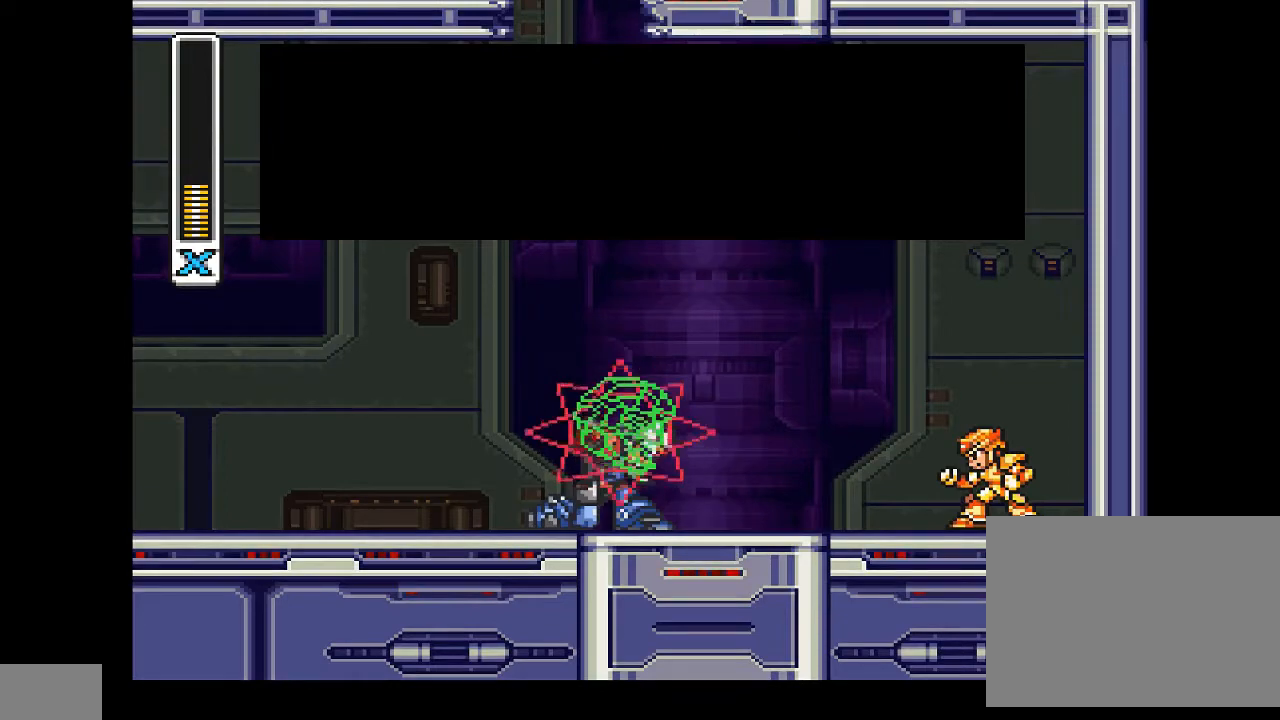
{"buttons": ["CROSS"], "events": [[467, "CROSS", "down"]]}
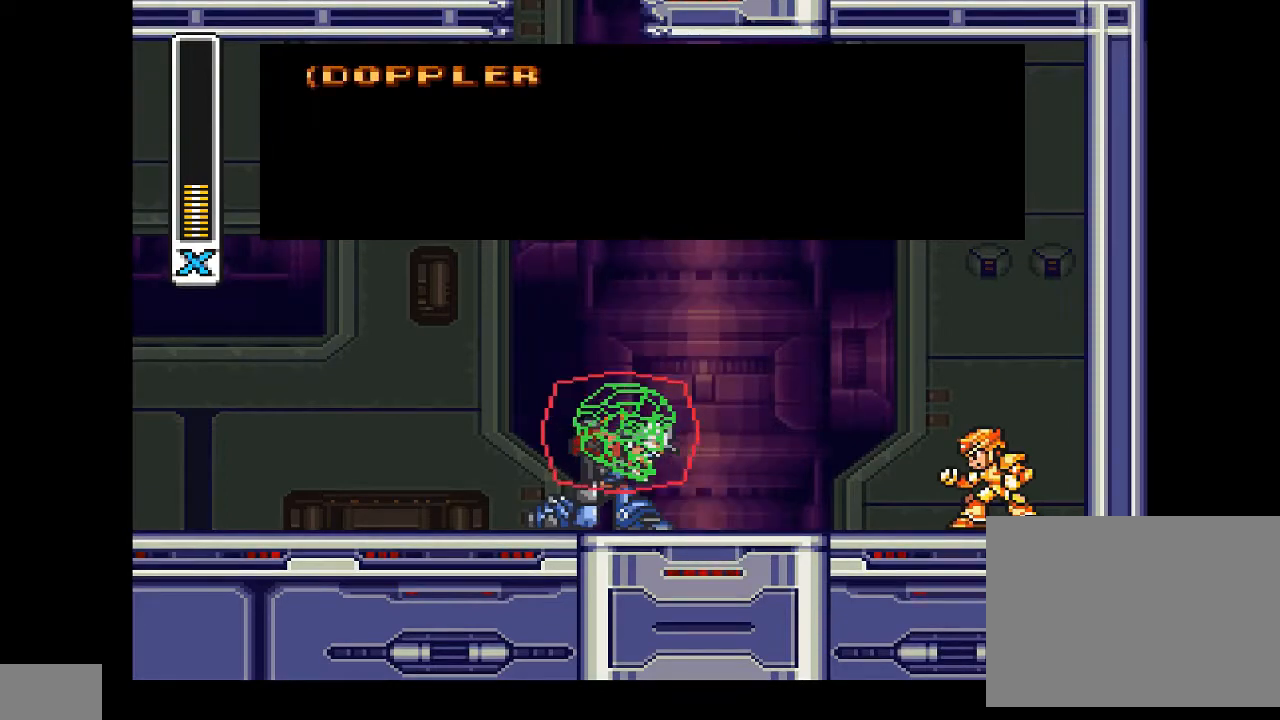
{"buttons": [], "events": [[400, "CROSS", "up"]]}
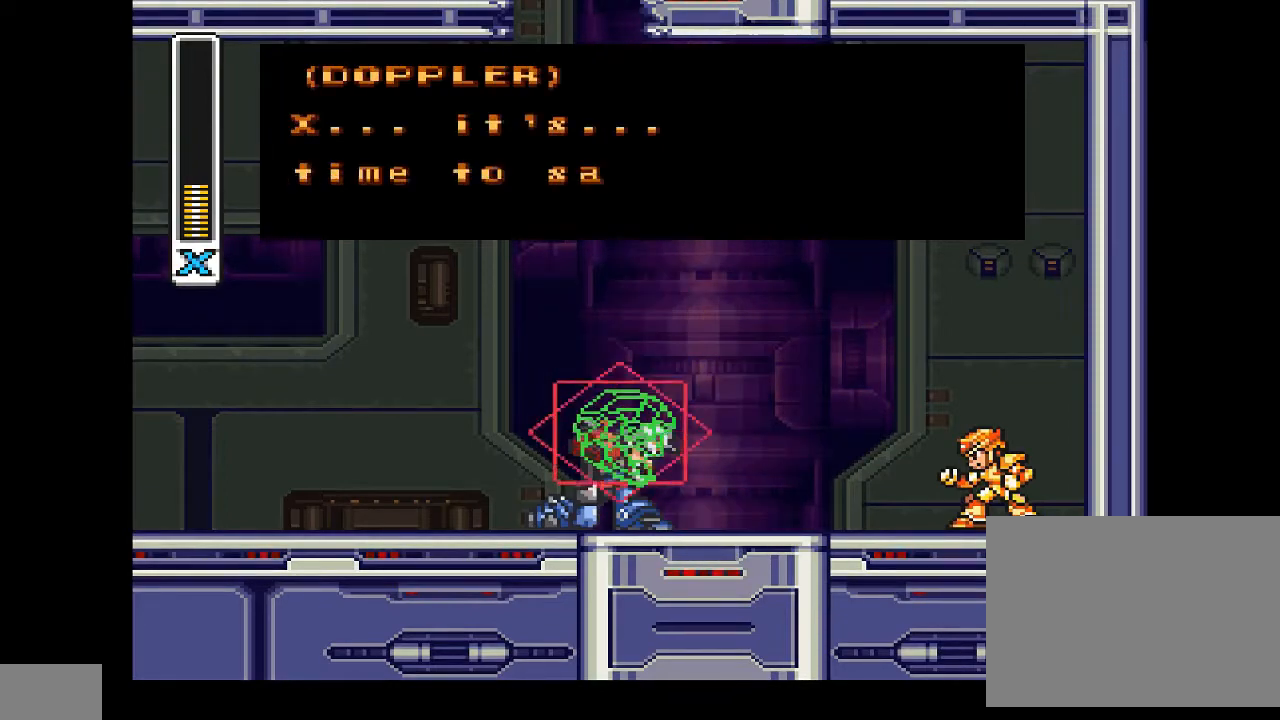
{"buttons": [], "events": []}
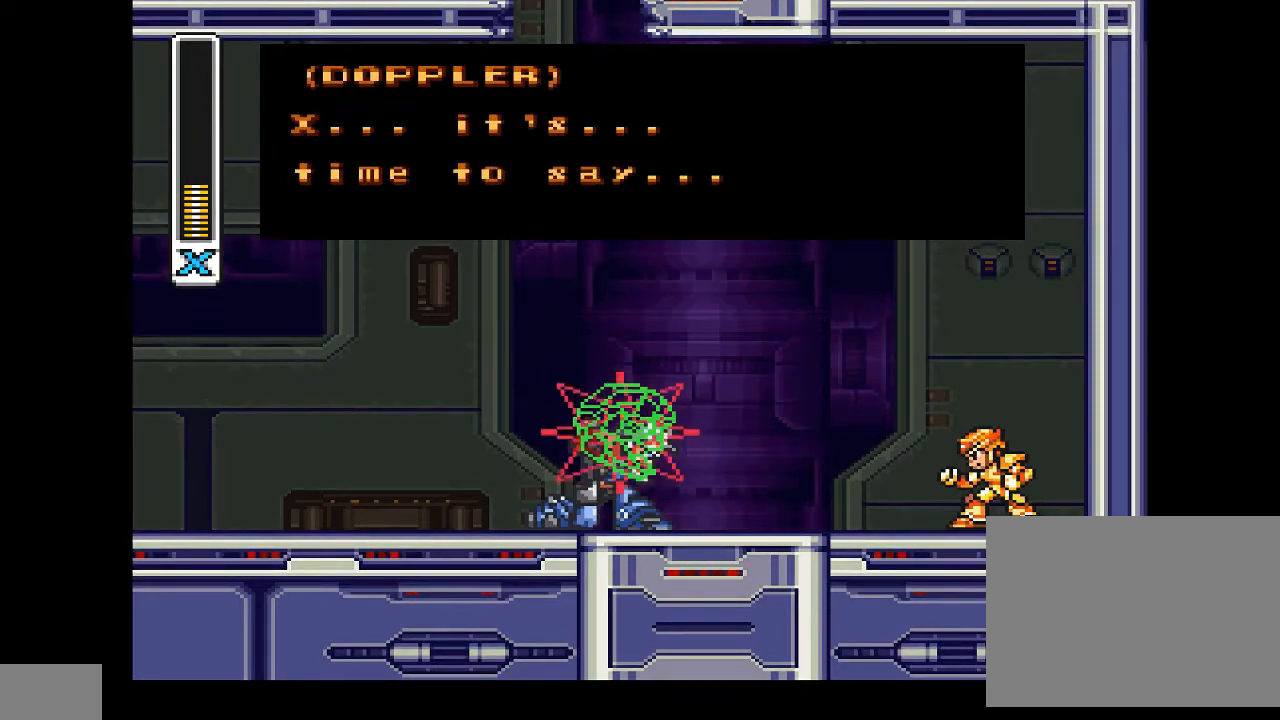
{"buttons": ["CROSS"], "events": [[133, "CROSS", "down"], [233, "CROSS", "up"], [367, "CROSS", "down"]]}
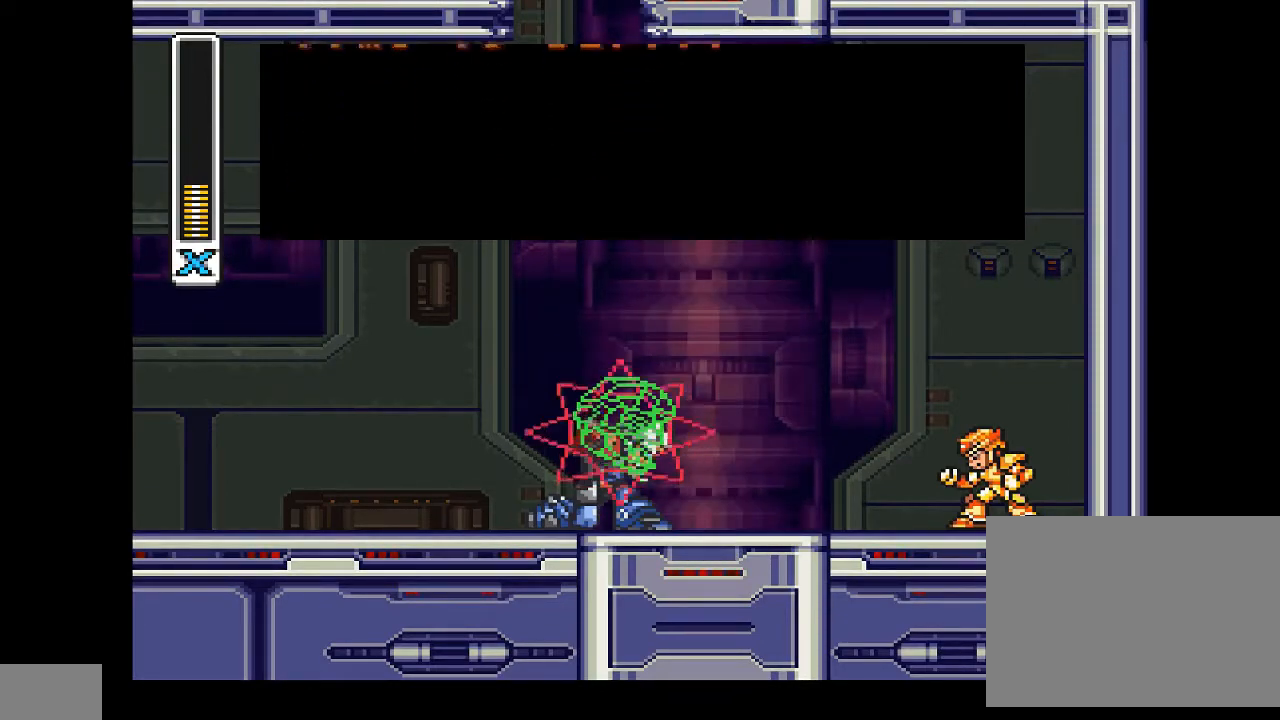
{"buttons": [], "events": [[33, "CROSS", "up"], [200, "CROSS", "down"], [300, "CROSS", "up"]]}
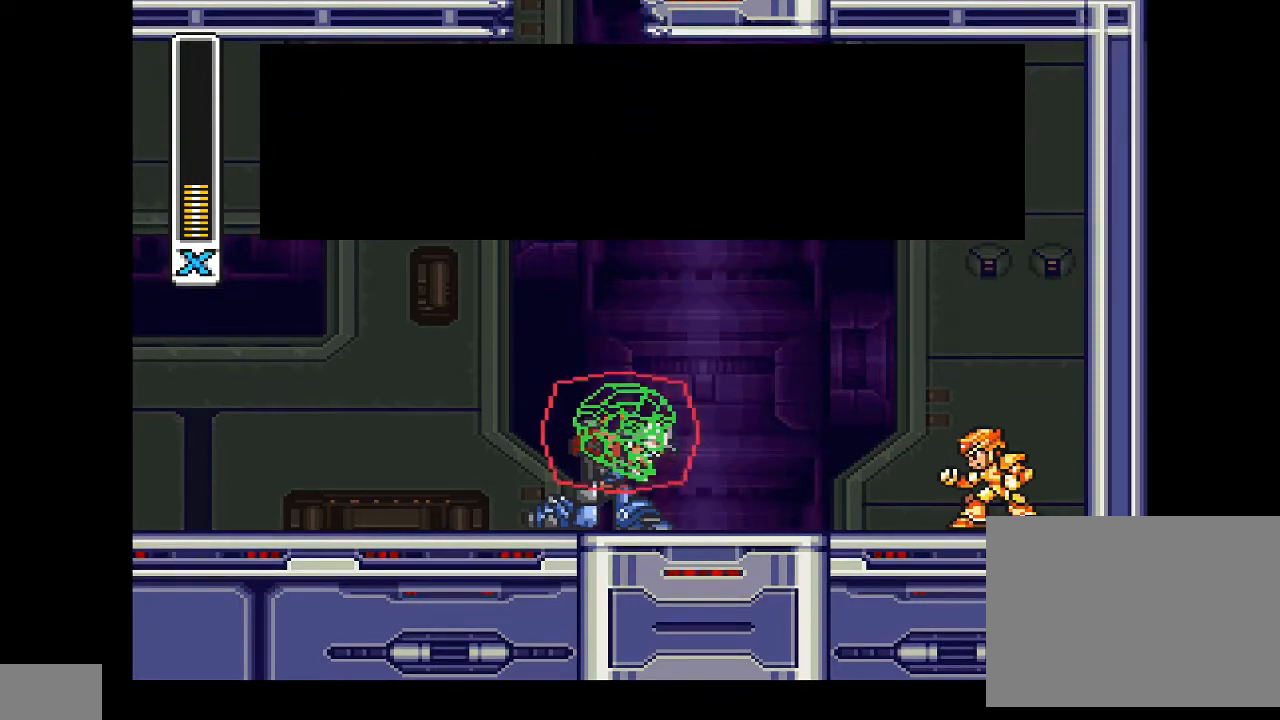
{"buttons": [], "events": []}
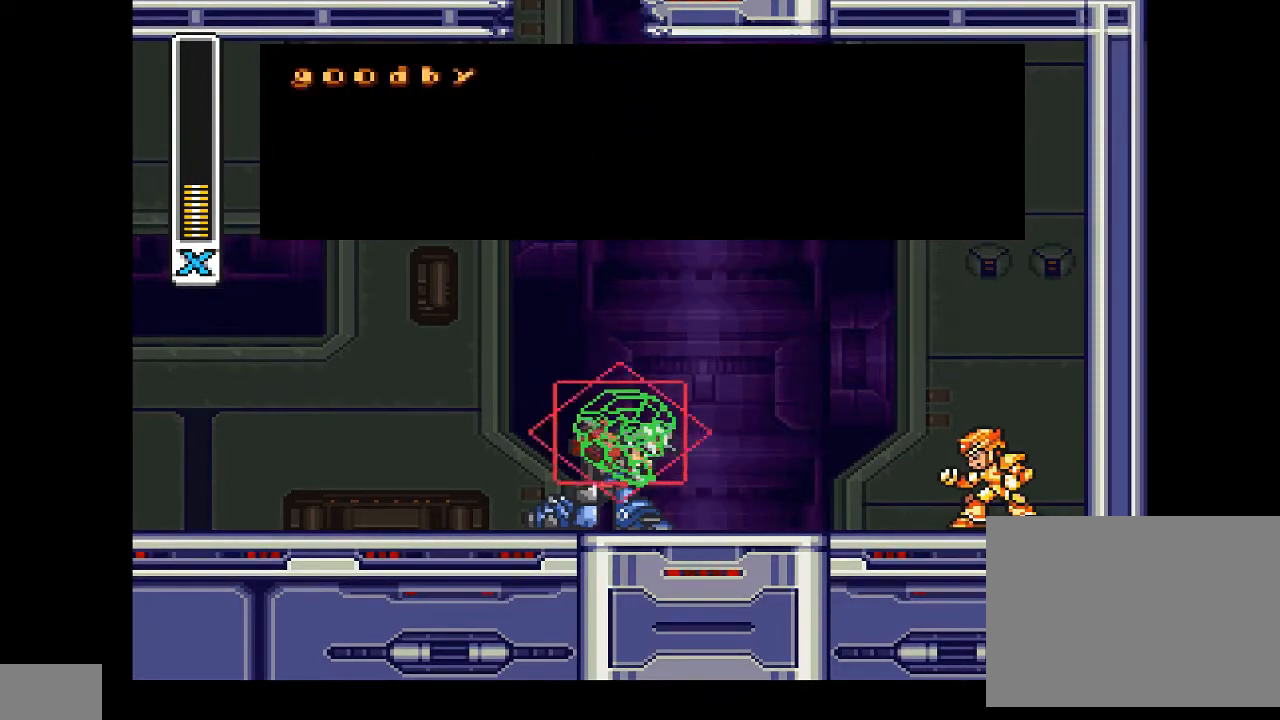
{"buttons": ["CROSS"], "events": [[133, "CROSS", "down"], [333, "CROSS", "up"], [467, "CROSS", "down"]]}
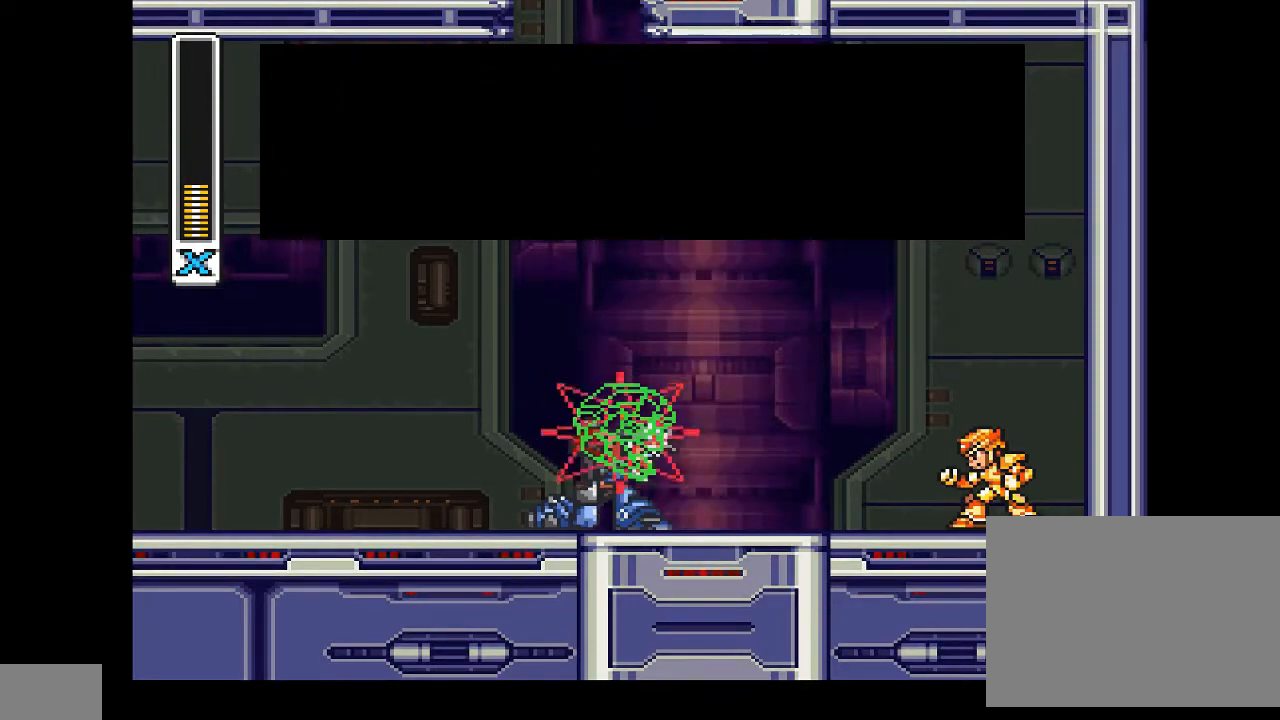
{"buttons": [], "events": [[100, "CROSS", "up"]]}